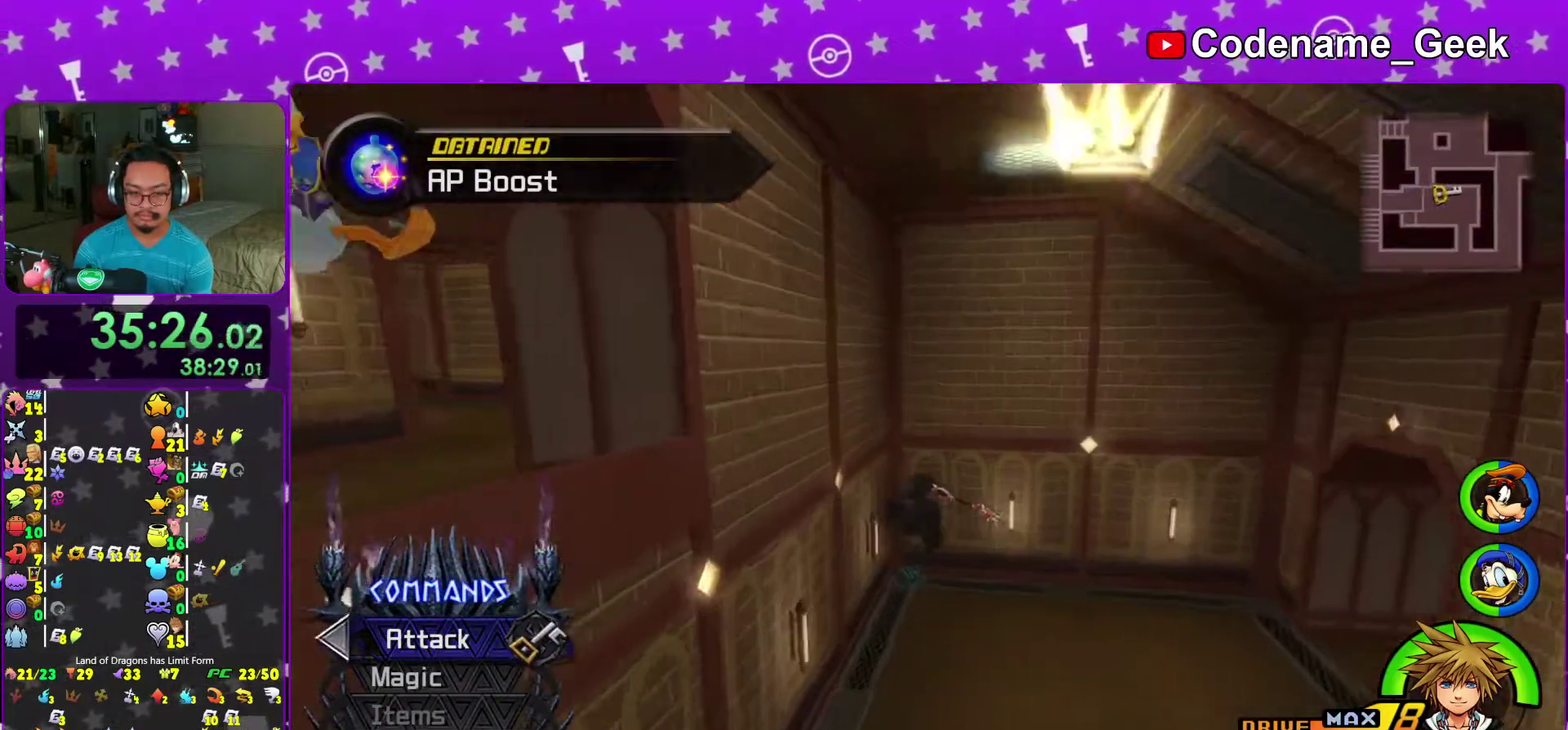
Gameplay with a controller (Nintendo layout); each line is a JSON object with the inputs held at the frame after it (dt_ms = milliseconds from this image to that frame). "events" lists button and stick changes between this image and that frame as [ms after this image, input, new state], when the widget could be followed in between. This overlay highlights the sticks when they move; stick clicks (L3 R3) are not distinguishable. Not read: L3 R3.
{"dt_ms": 500, "buttons": [], "left_stick": "up", "right_stick": "down-right", "events": [[17, "Y", "up"], [483, "right_stick", "down-right"]]}
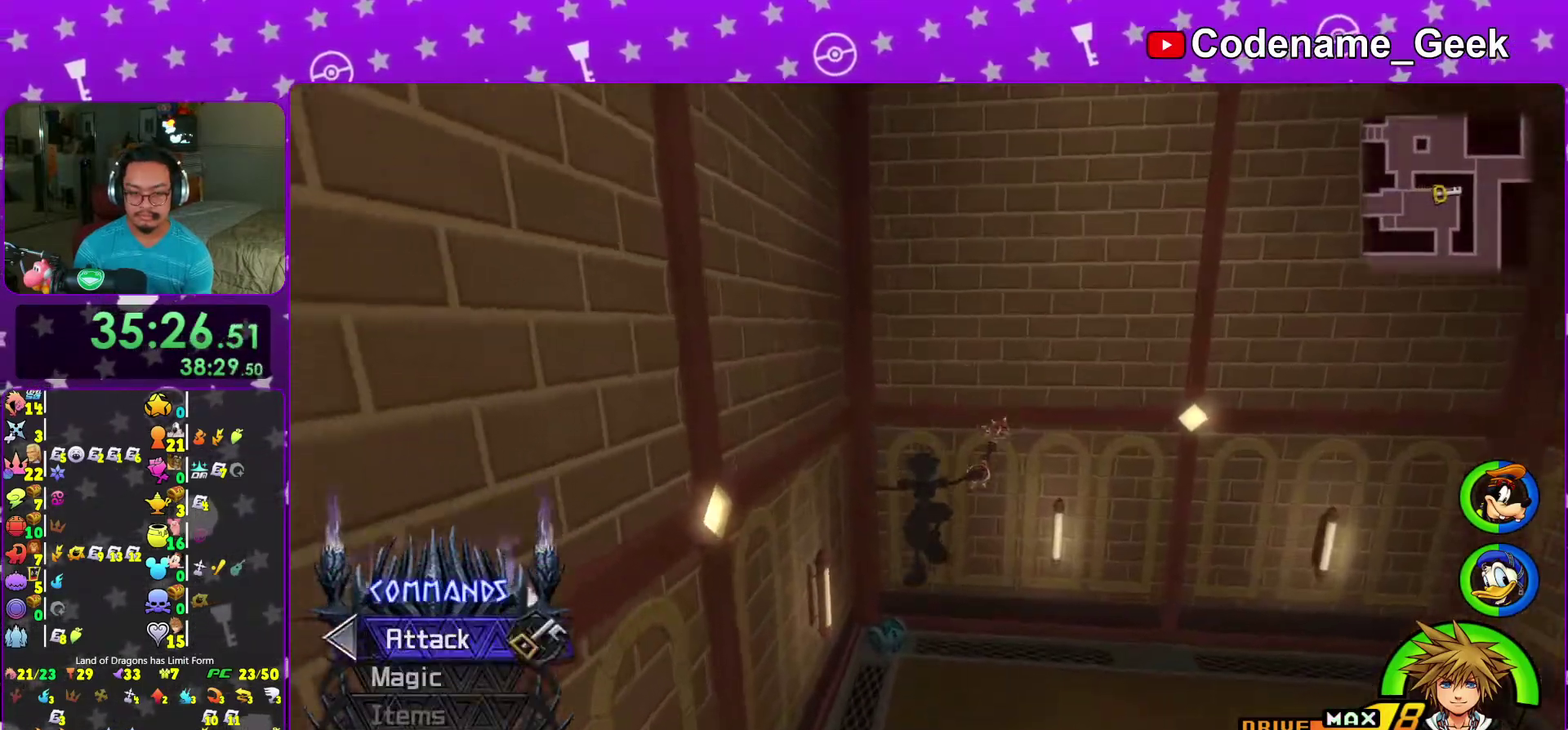
{"dt_ms": 500, "buttons": ["X"], "left_stick": "up-left", "right_stick": "right", "events": [[50, "right_stick", "right"], [133, "left_stick", "up-left"], [133, "right_stick", "center"], [217, "right_stick", "right"], [500, "X", "down"]]}
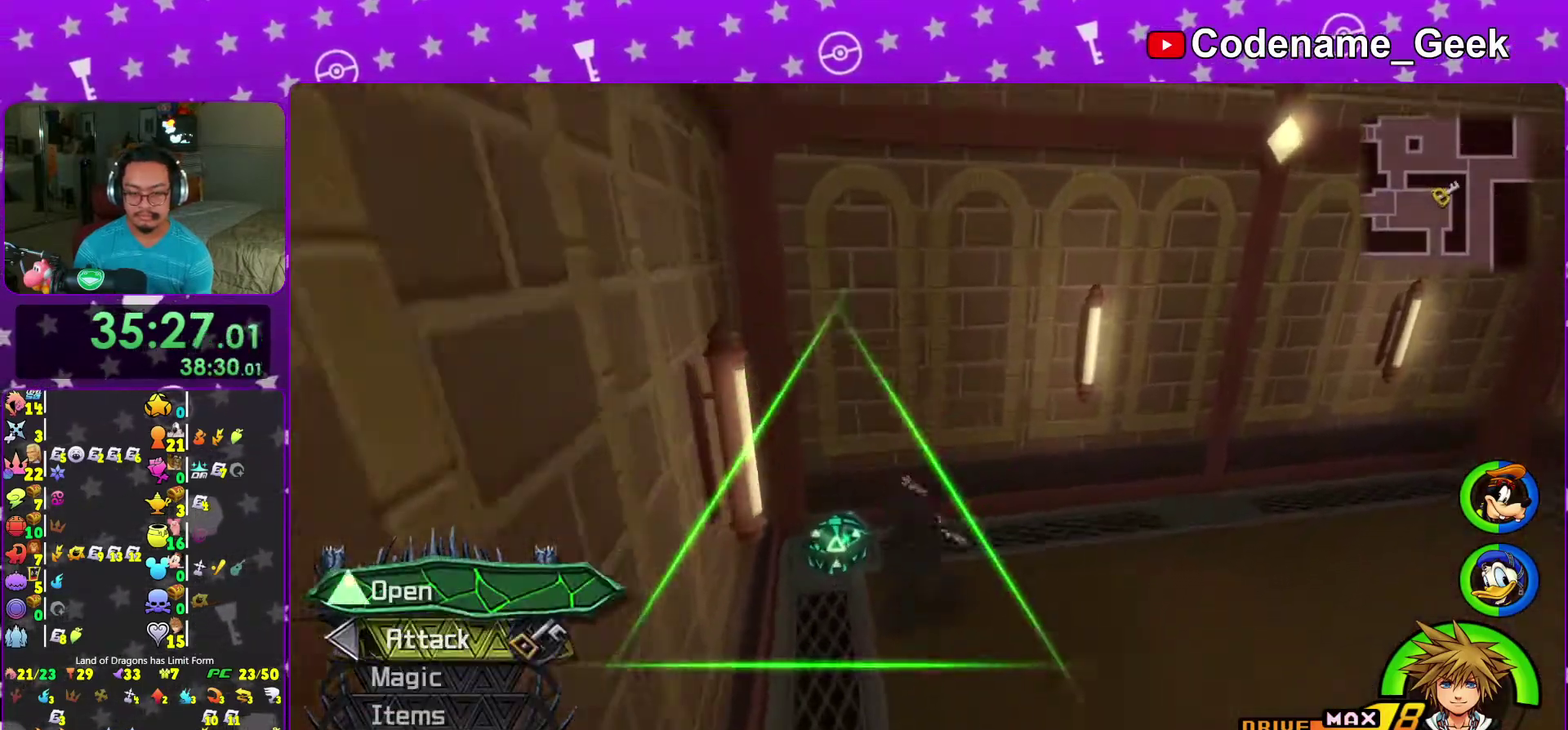
{"dt_ms": 500, "buttons": [], "left_stick": "center", "right_stick": "center"}
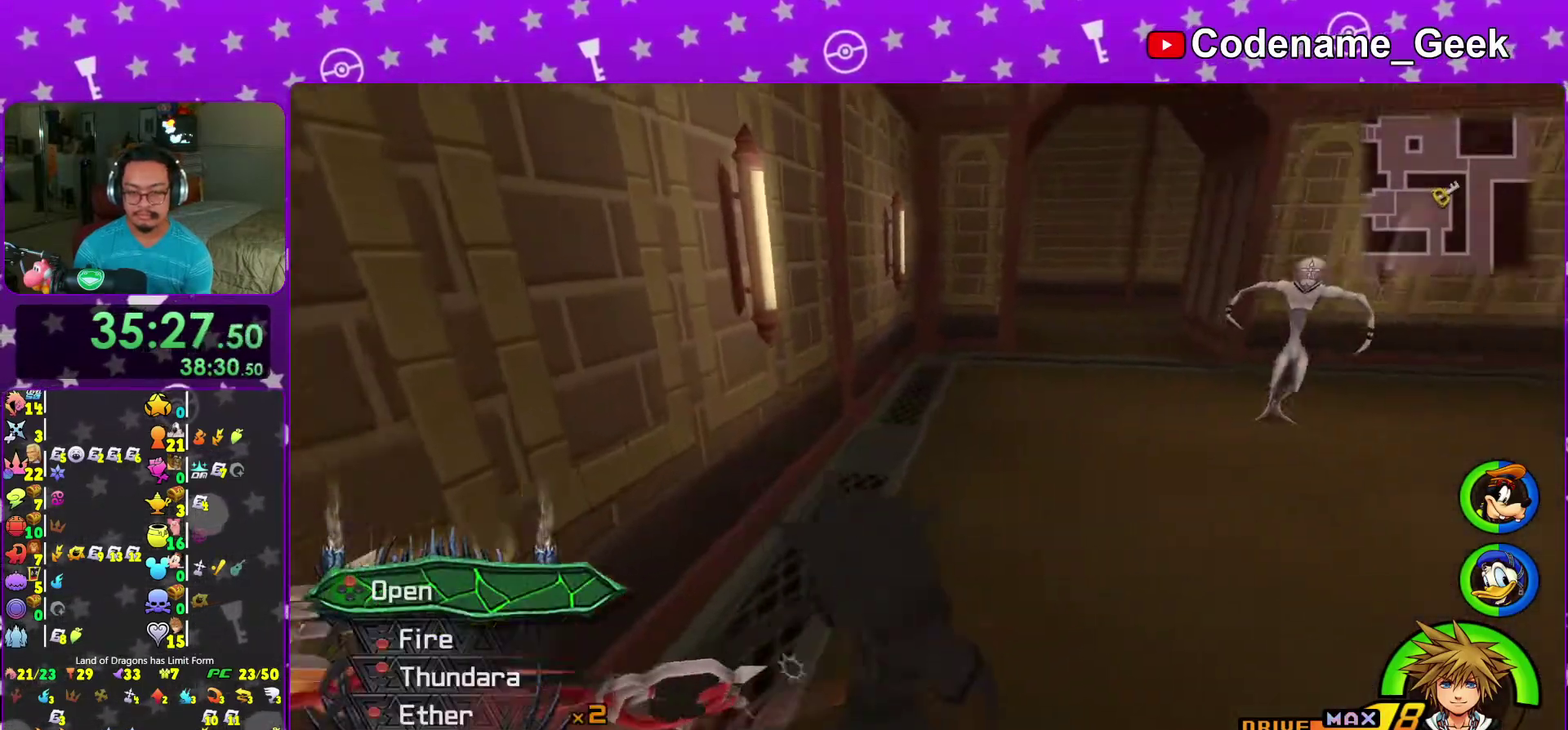
{"dt_ms": 500, "buttons": [], "left_stick": "center", "right_stick": "center"}
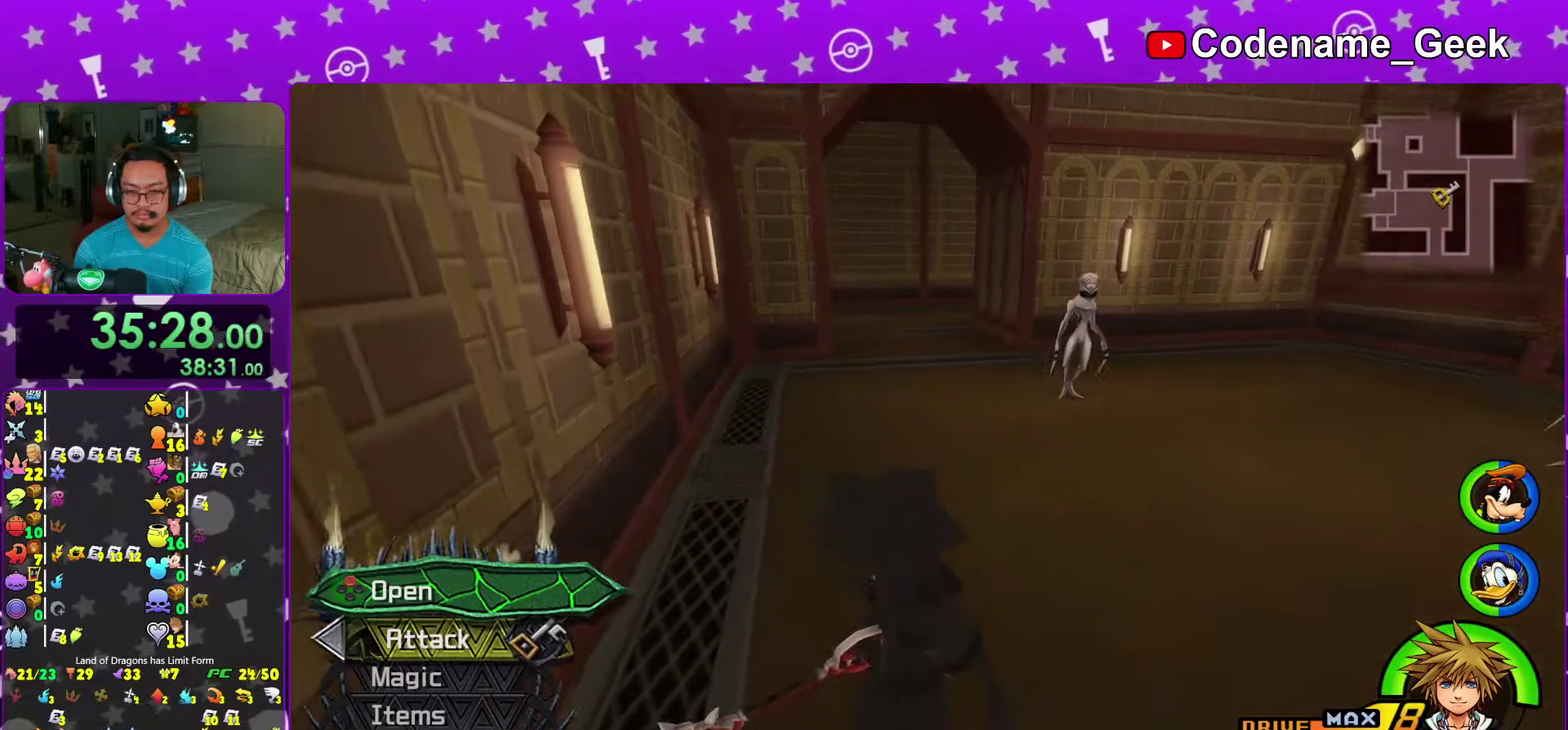
{"dt_ms": 400, "buttons": ["B"], "left_stick": "up", "right_stick": "center", "events": [[17, "left_stick", "up"], [150, "B", "down"], [267, "B", "up"], [317, "B", "down"]]}
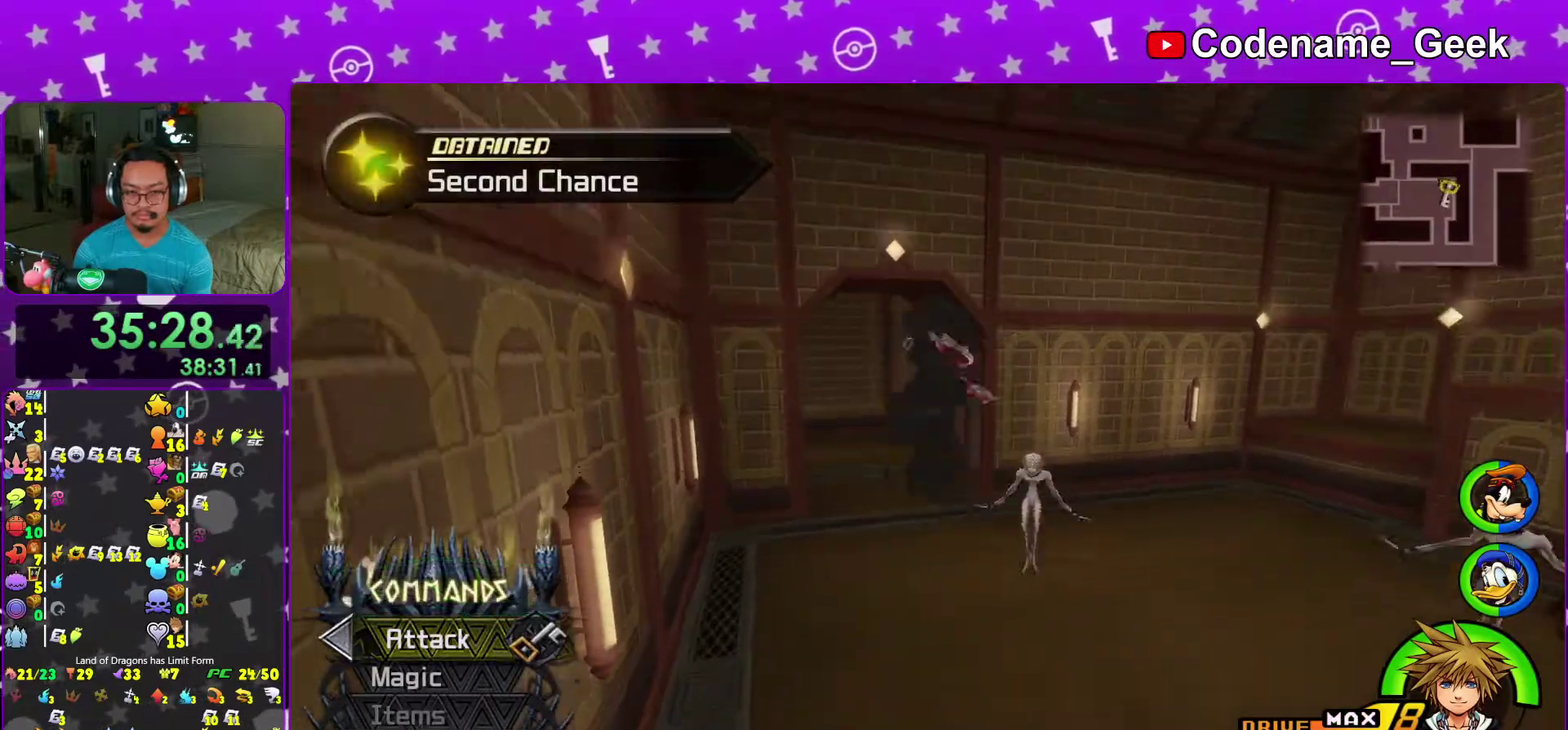
{"dt_ms": 600, "buttons": ["Y"], "left_stick": "up", "right_stick": "center", "events": [[33, "B", "up"], [33, "Y", "down"]]}
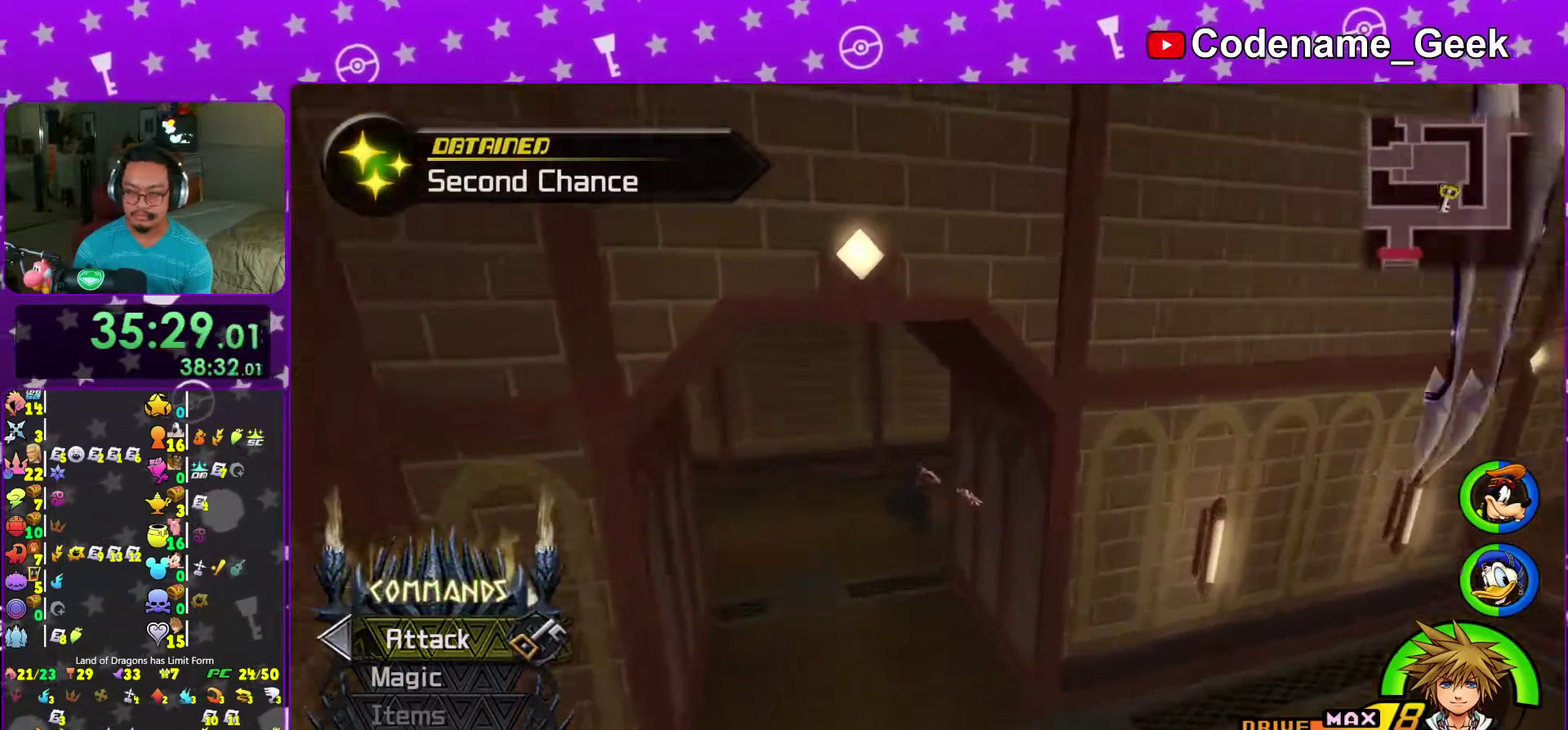
{"dt_ms": 400, "buttons": ["Y"], "left_stick": "up-right", "right_stick": "center", "events": [[150, "left_stick", "up-right"]]}
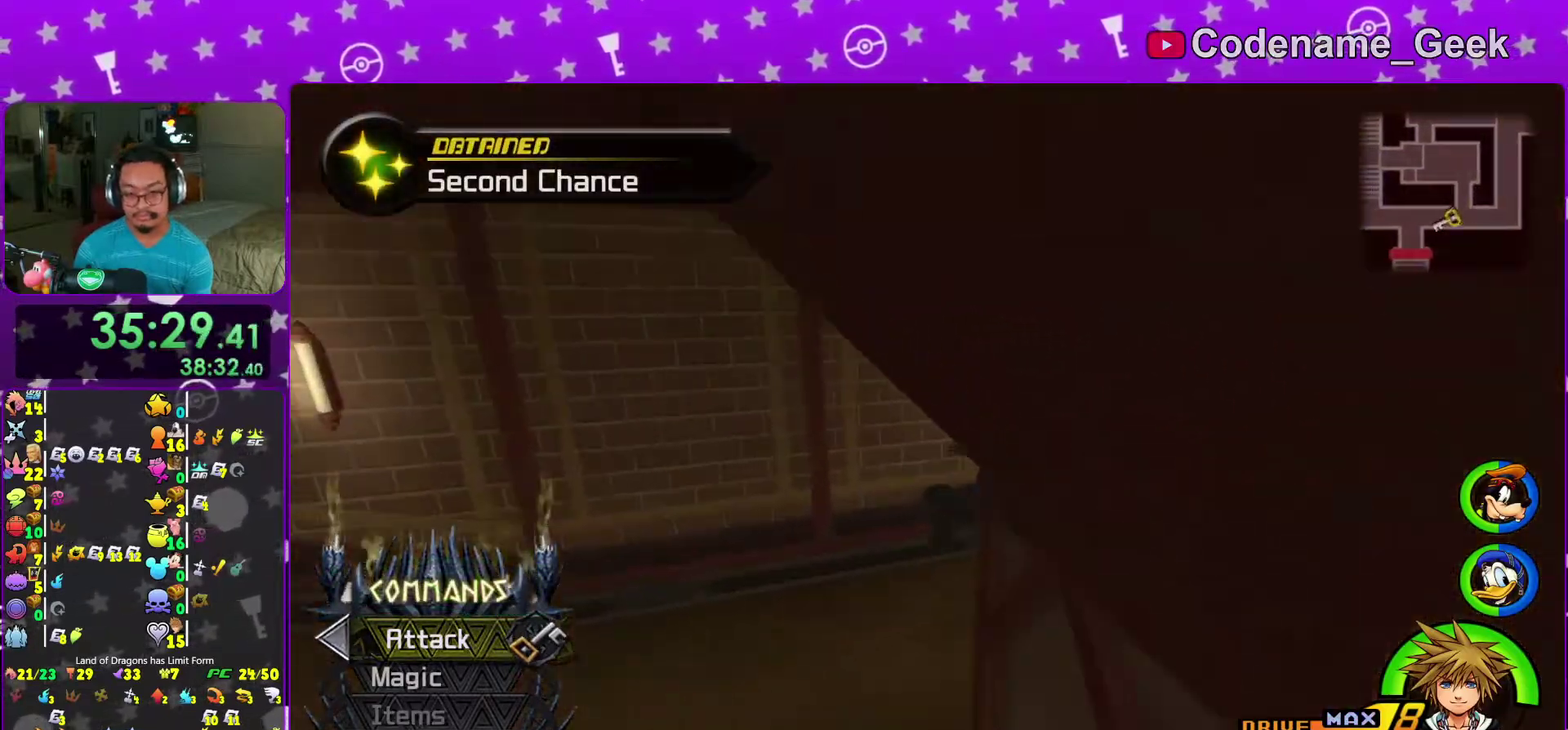
{"dt_ms": 600, "buttons": ["Y"], "left_stick": "up-left", "right_stick": "center", "events": [[367, "left_stick", "up"], [483, "right_stick", "left"], [567, "right_stick", "center"], [600, "left_stick", "up-left"]]}
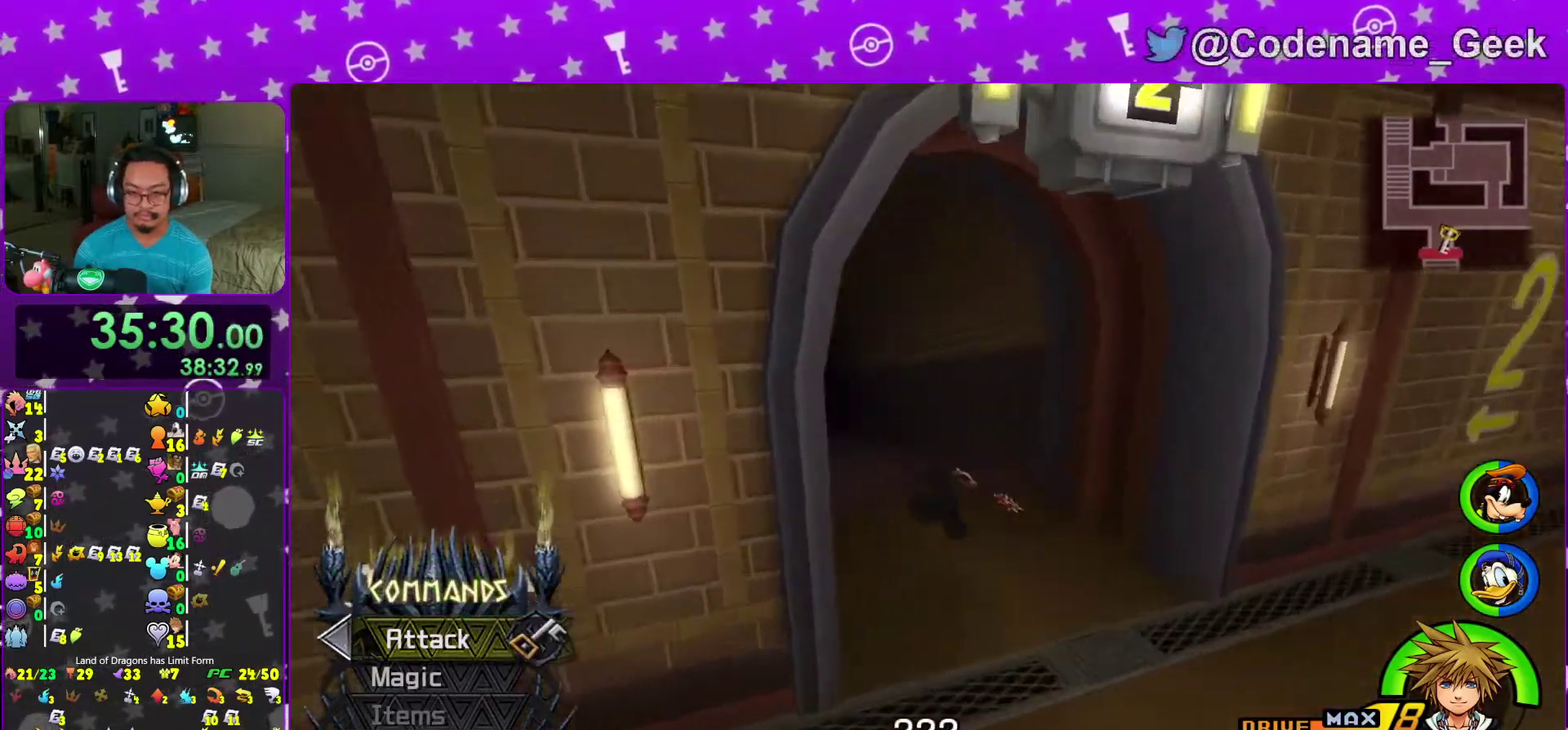
{"dt_ms": 400, "buttons": ["Y"], "left_stick": "up", "right_stick": "center", "events": [[183, "left_stick", "up"]]}
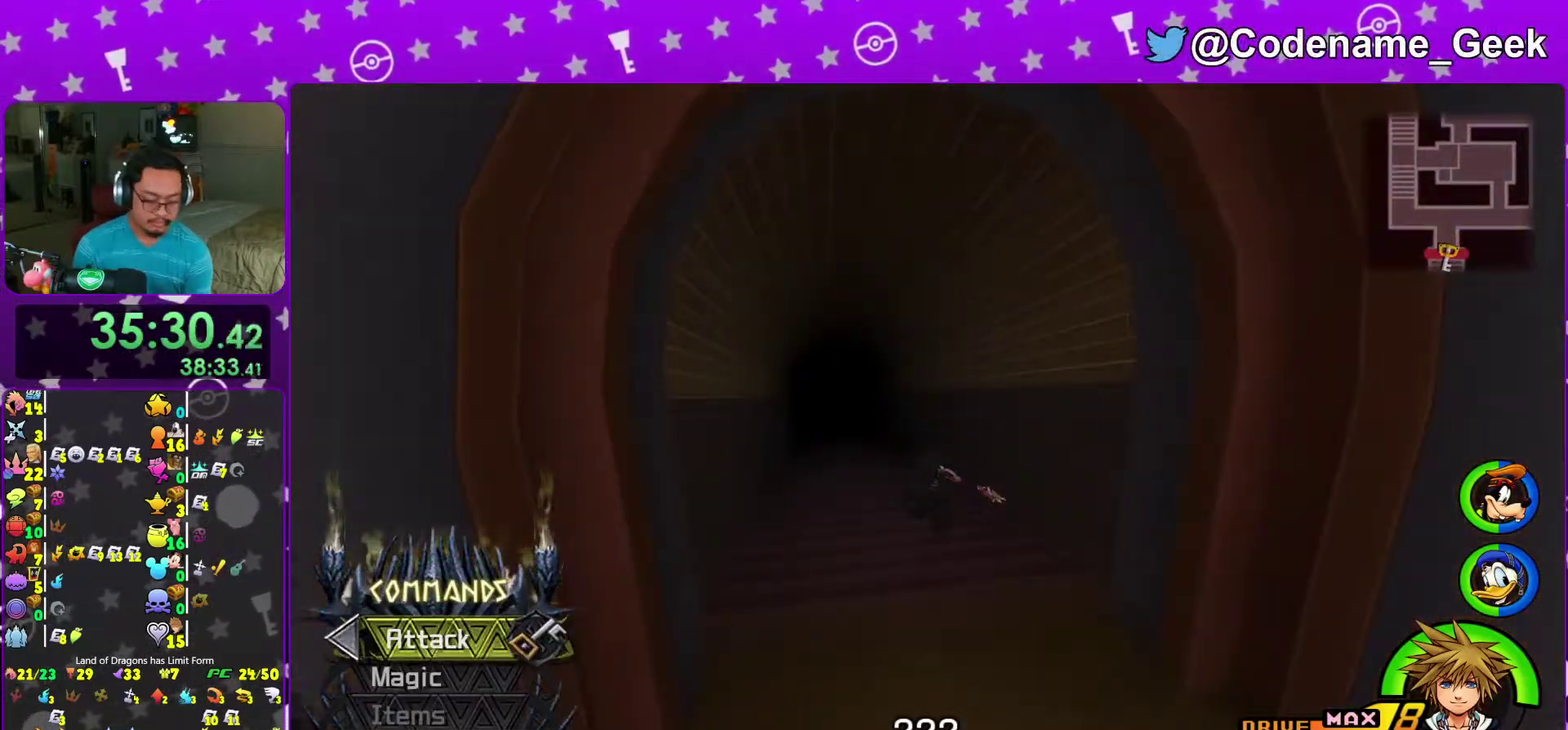
{"dt_ms": 600, "buttons": [], "left_stick": "up", "right_stick": "center", "events": [[67, "Y", "up"]]}
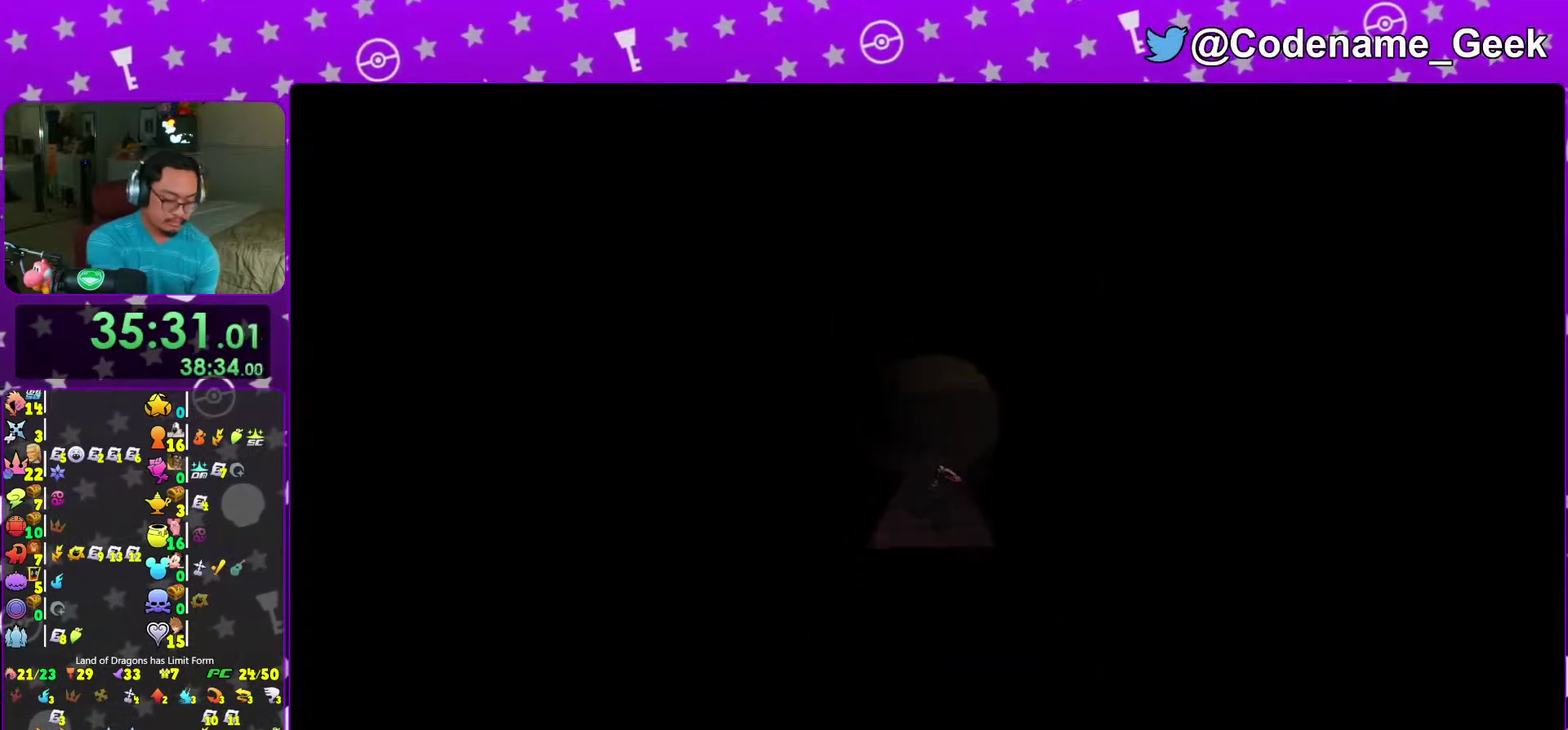
{"dt_ms": 700, "buttons": [], "left_stick": "up-right", "right_stick": "center", "events": [[333, "right_stick", "down-left"], [417, "right_stick", "left"], [683, "left_stick", "up-right"], [700, "right_stick", "center"]]}
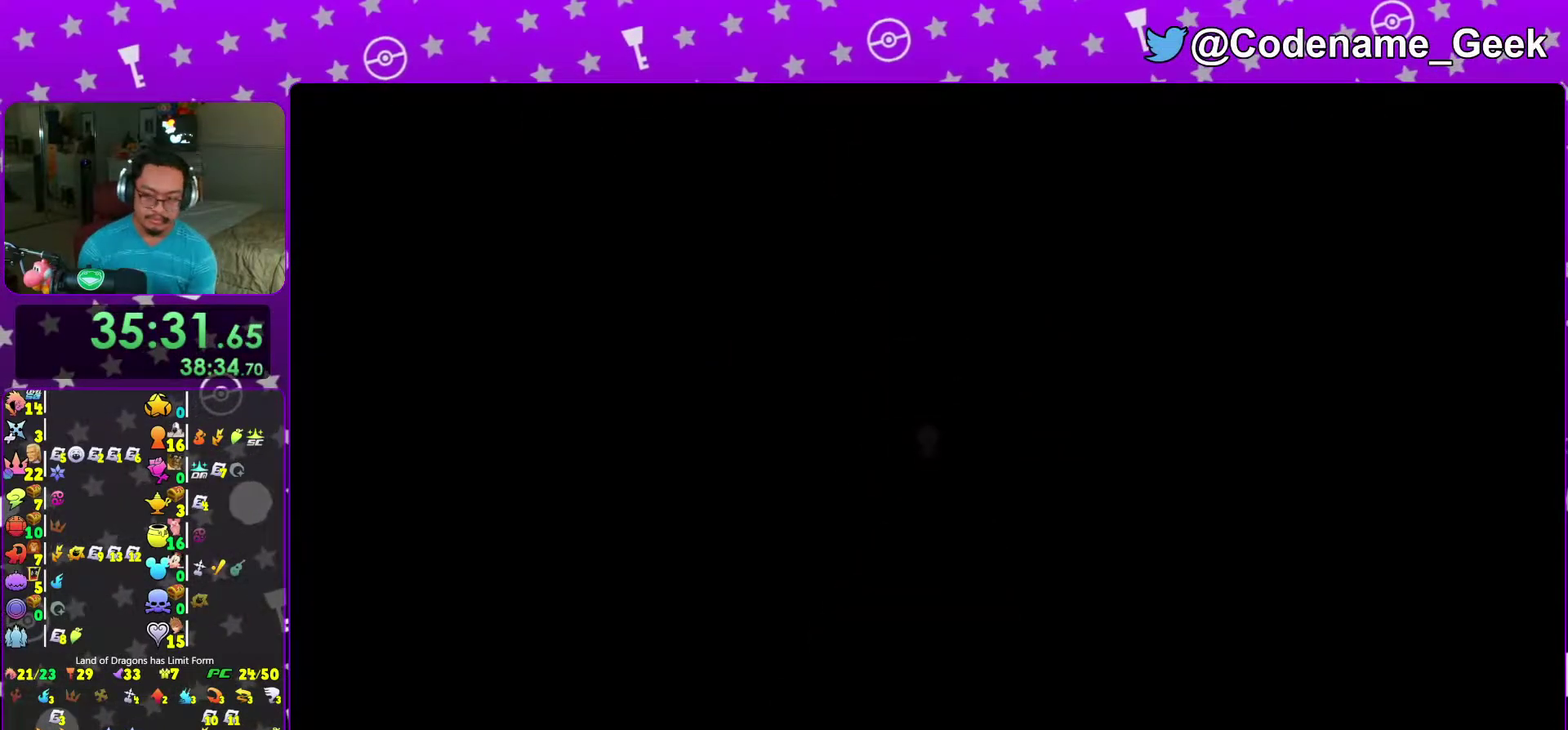
{"dt_ms": 300, "buttons": ["B"], "left_stick": "up-right", "right_stick": "center", "events": [[33, "B", "down"]]}
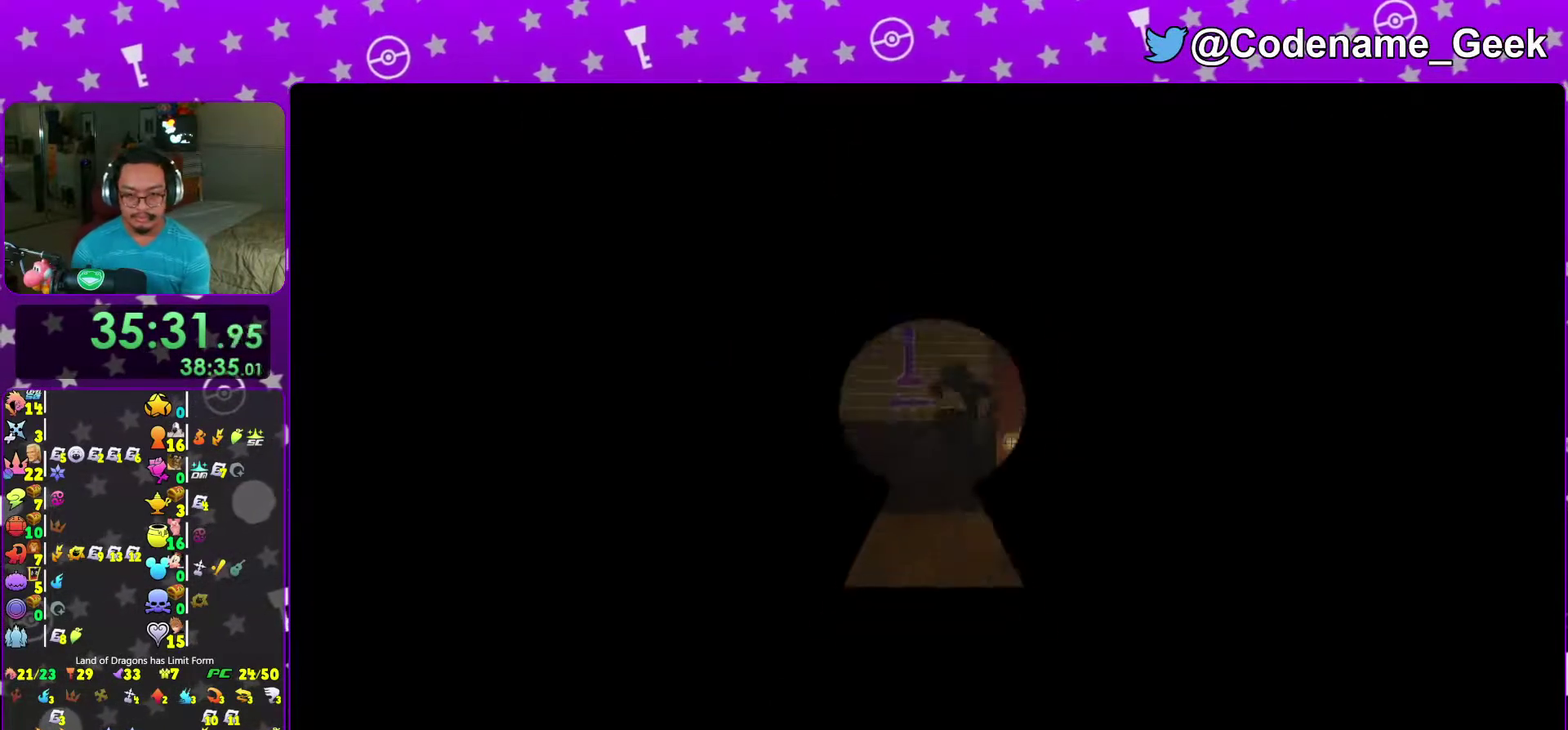
{"dt_ms": 700, "buttons": ["Y"], "left_stick": "up-right", "right_stick": "center", "events": [[17, "B", "up"], [117, "Y", "down"], [267, "right_stick", "left"], [350, "right_stick", "center"]]}
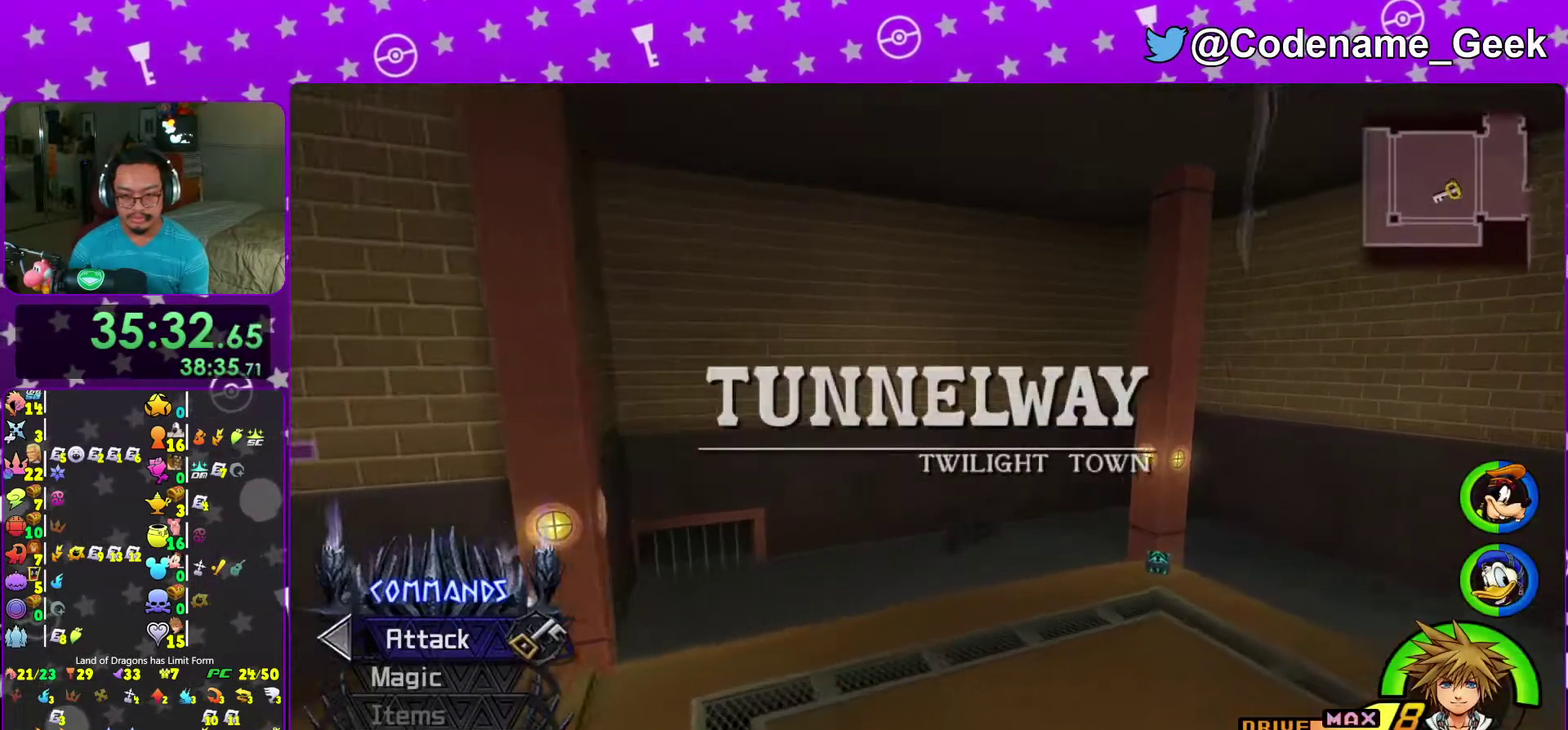
{"dt_ms": 300, "buttons": [], "left_stick": "up-right", "right_stick": "center", "events": [[67, "Y", "up"], [167, "right_stick", "left"], [233, "right_stick", "center"]]}
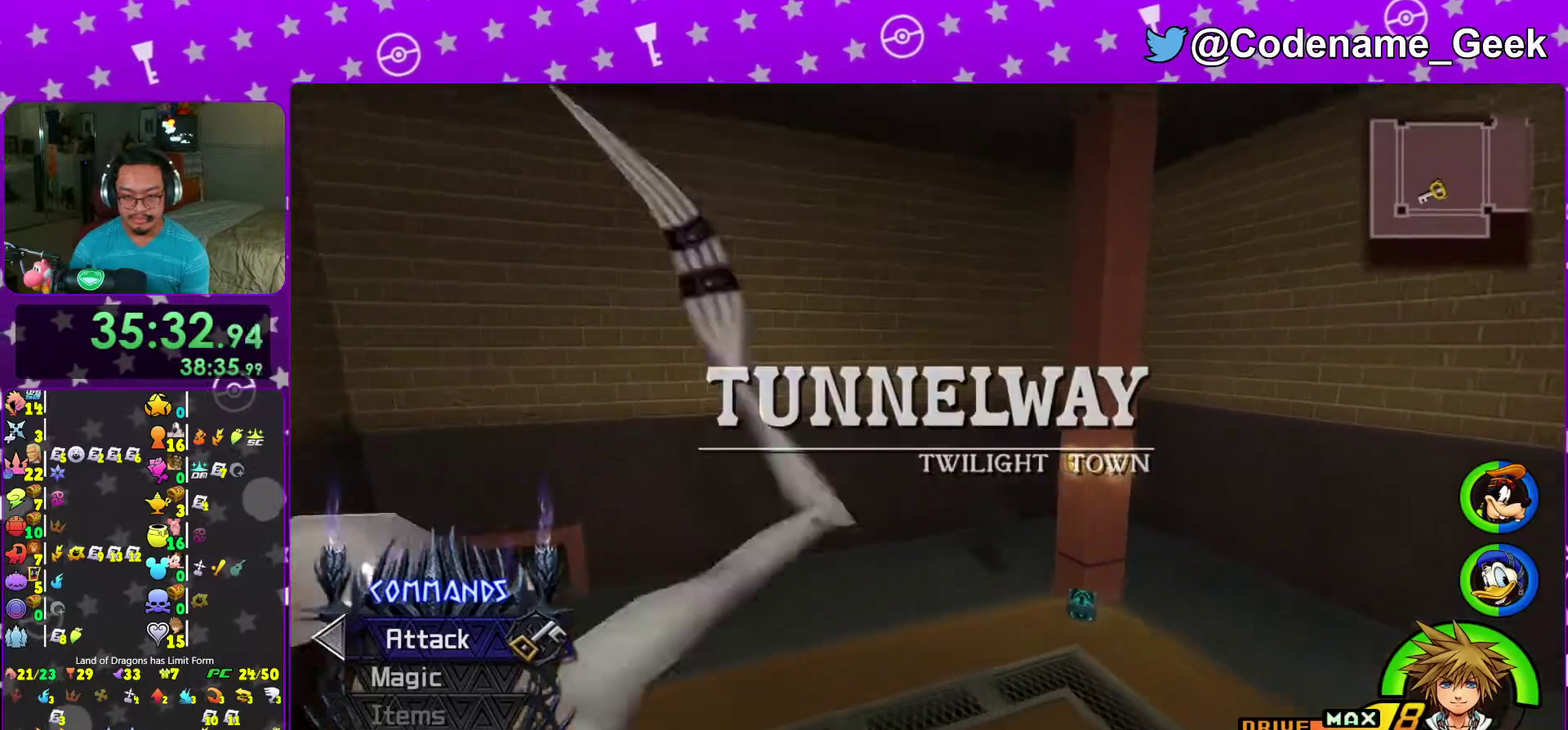
{"dt_ms": 600, "buttons": [], "left_stick": "up-right", "right_stick": "left", "events": [[50, "right_stick", "down-left"], [83, "left_stick", "up"], [183, "left_stick", "up-right"], [200, "right_stick", "left"]]}
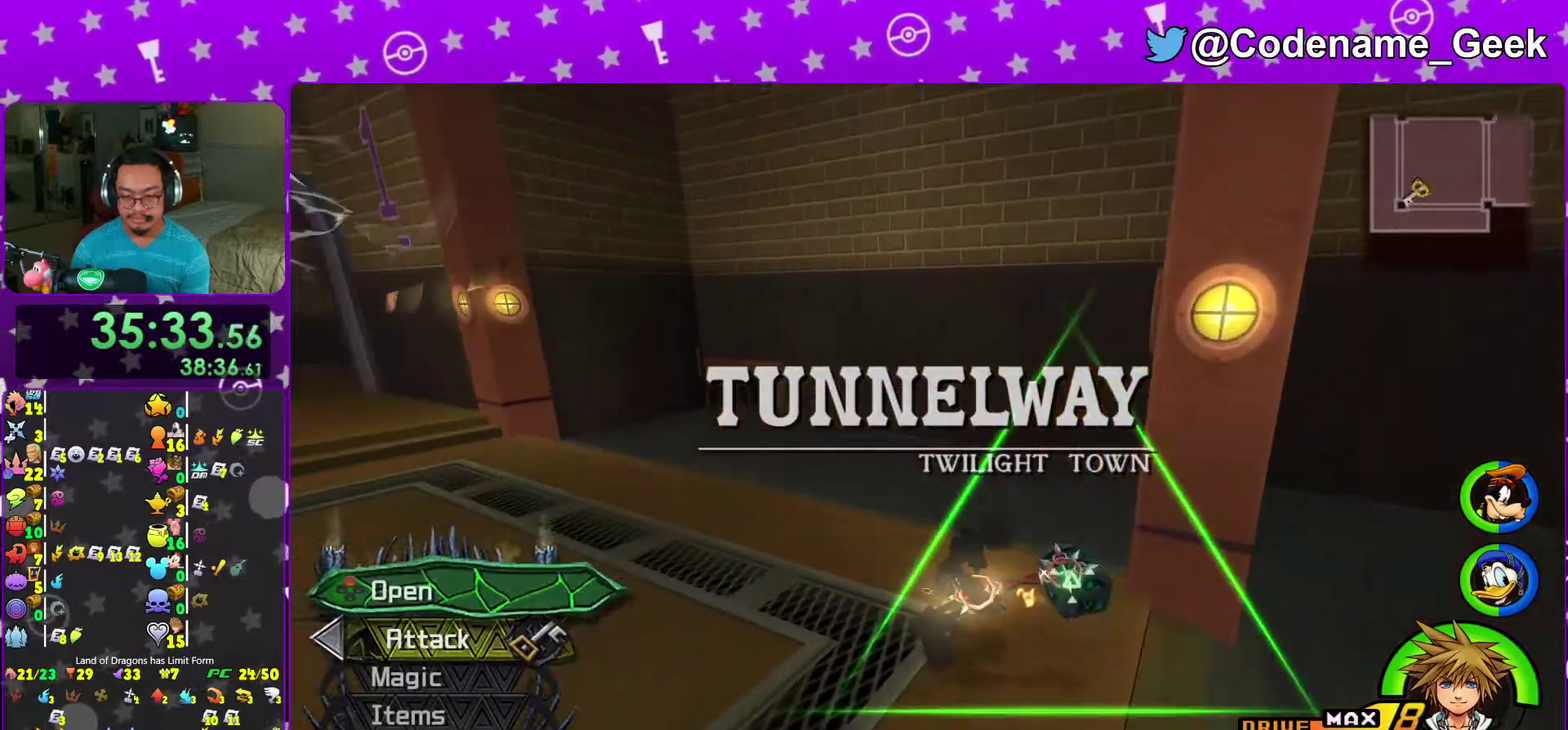
{"dt_ms": 400, "buttons": ["X"], "left_stick": "center", "right_stick": "center", "events": [[33, "right_stick", "down-left"], [150, "X", "down"], [150, "right_stick", "down"], [217, "left_stick", "center"], [250, "right_stick", "center"], [267, "X", "up"], [333, "X", "down"]]}
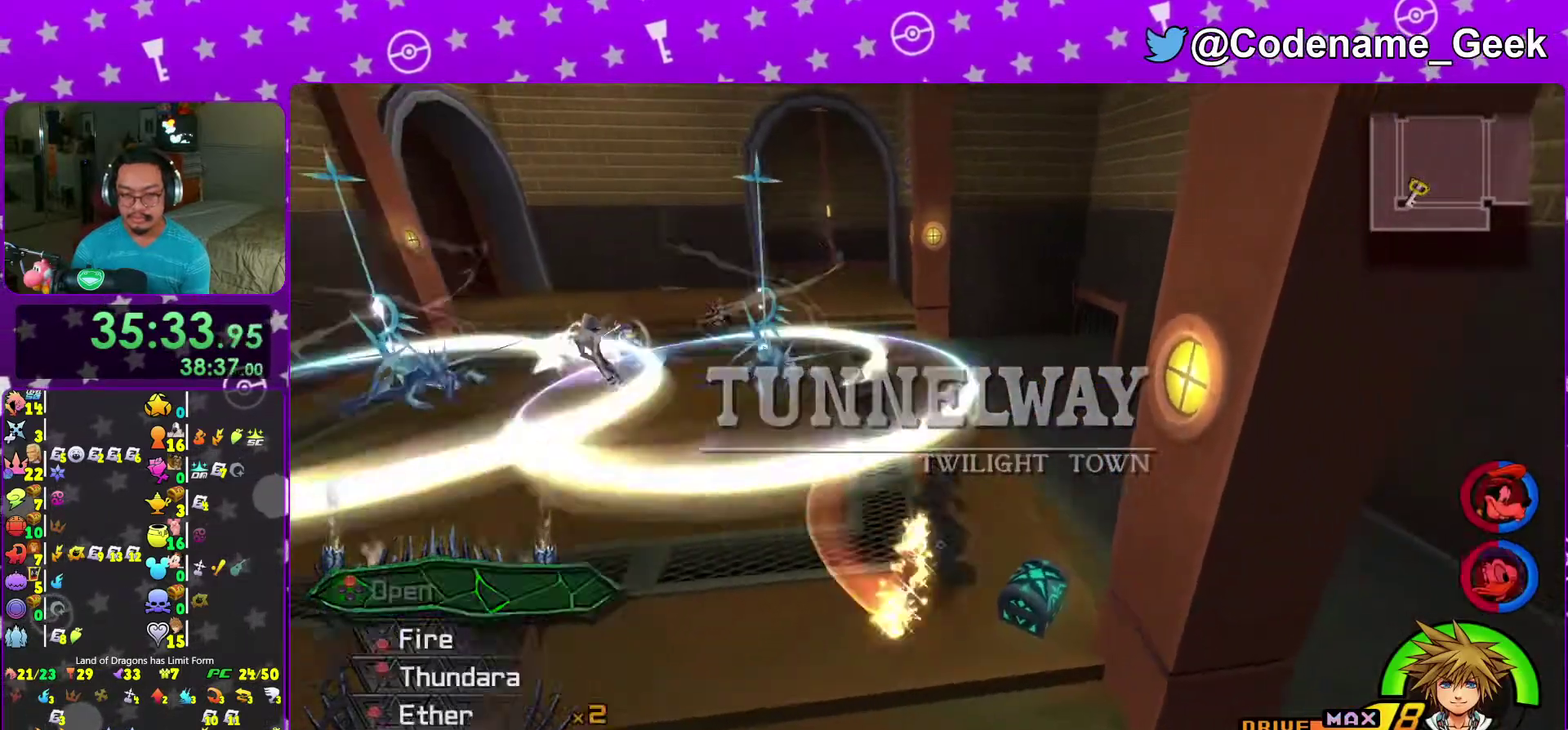
{"dt_ms": 600, "buttons": [], "left_stick": "center", "right_stick": "center", "events": [[67, "X", "up"], [83, "left_stick", "down-right"], [100, "right_stick", "up"], [150, "X", "down"], [200, "right_stick", "center"], [233, "X", "up"], [317, "X", "down"], [367, "left_stick", "center"], [433, "X", "up"], [483, "X", "down"], [600, "X", "up"]]}
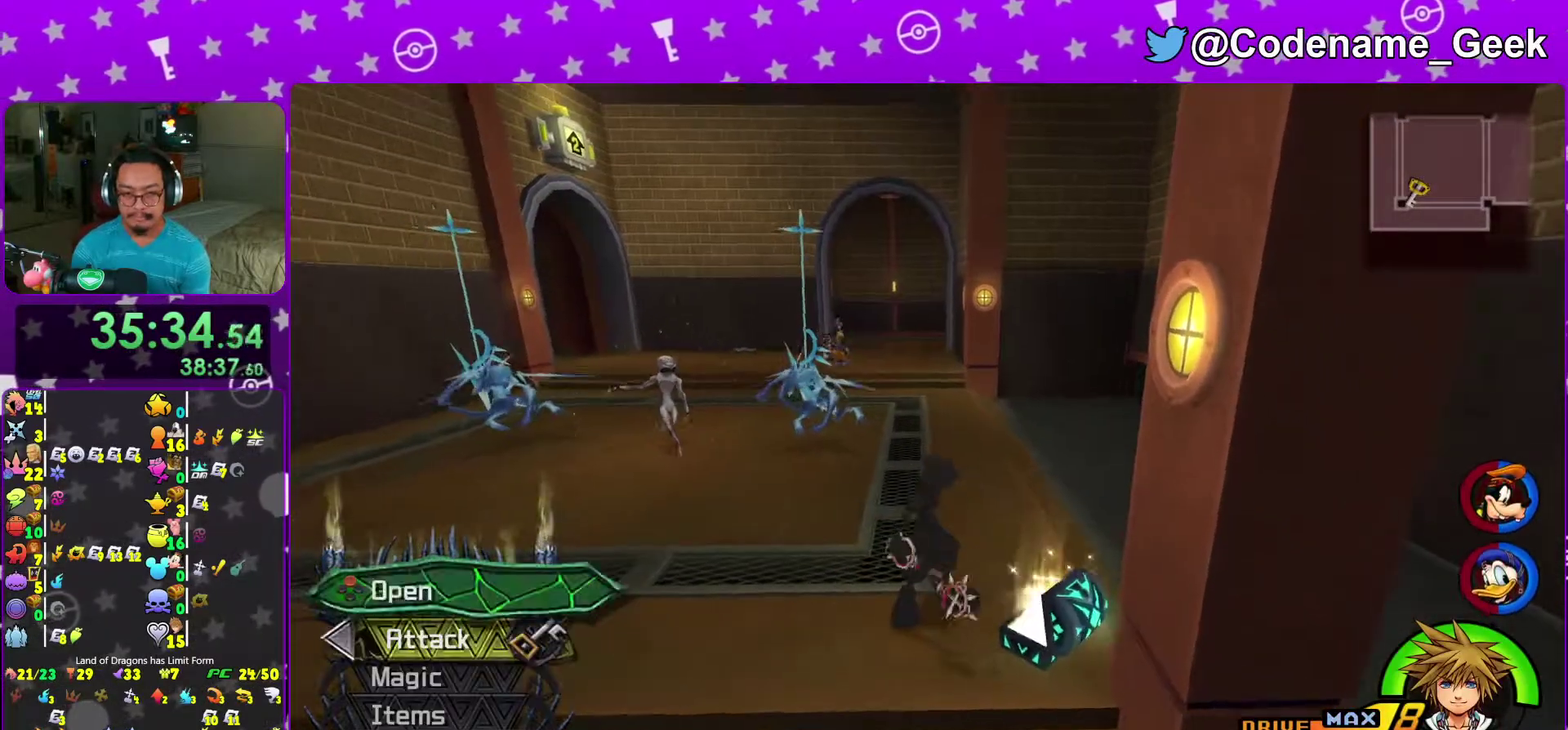
{"dt_ms": 400, "buttons": ["B"], "left_stick": "up", "right_stick": "center", "events": [[33, "left_stick", "up"], [150, "B", "down"], [267, "B", "up"], [317, "B", "down"]]}
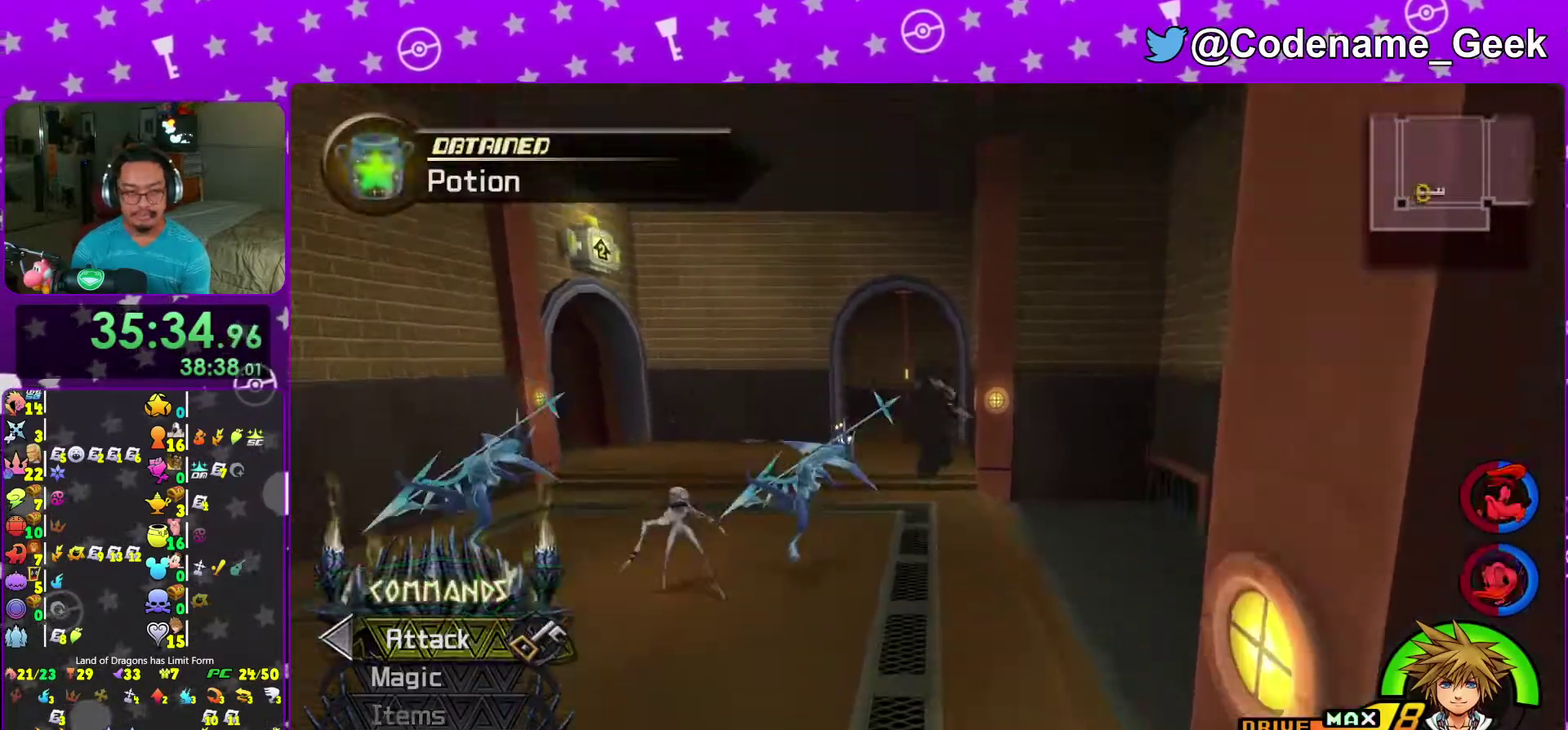
{"dt_ms": 700, "buttons": ["Y"], "left_stick": "up", "right_stick": "center", "events": [[33, "B", "up"], [83, "Y", "down"]]}
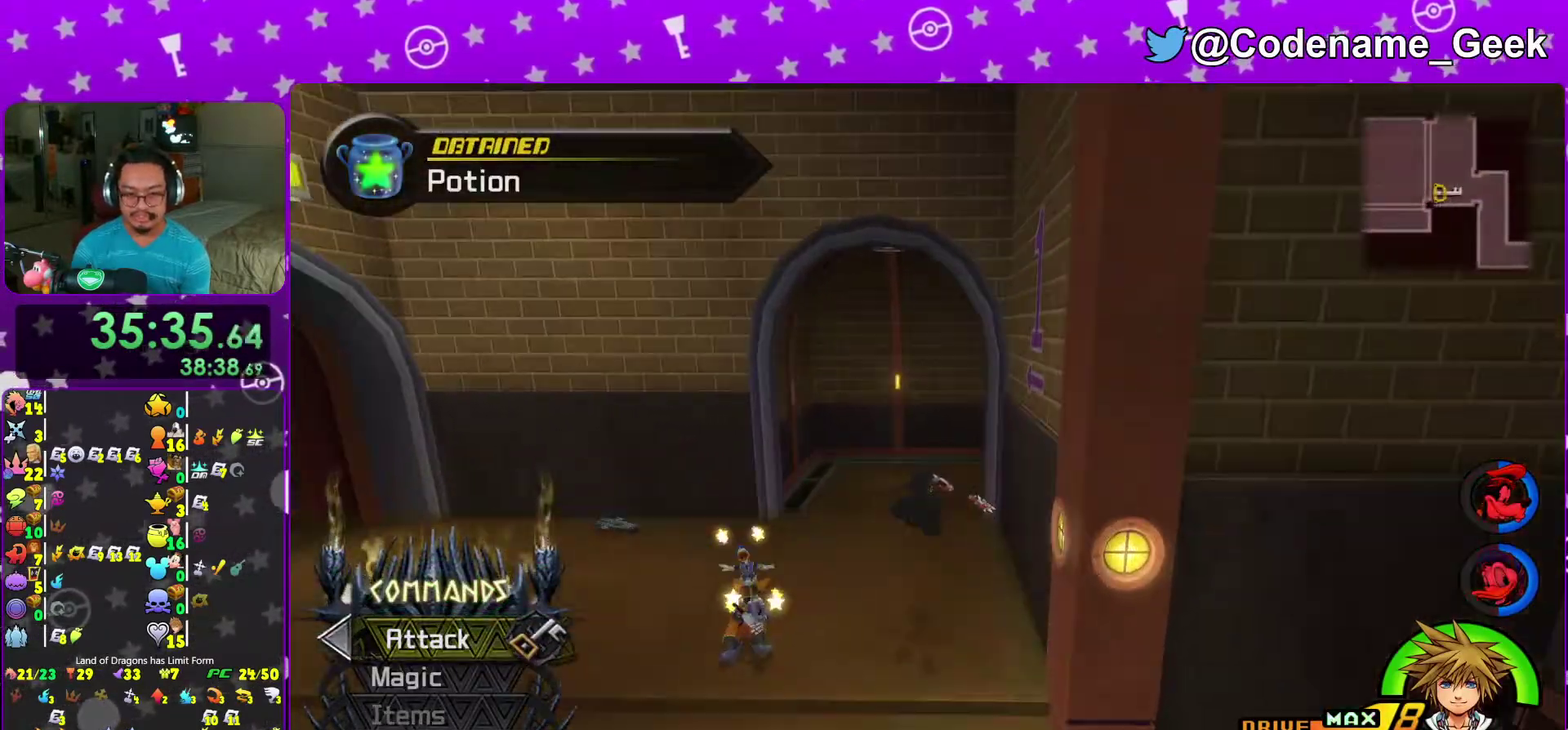
{"dt_ms": 300, "buttons": ["Y"], "left_stick": "up-right", "right_stick": "center", "events": [[300, "left_stick", "up-right"]]}
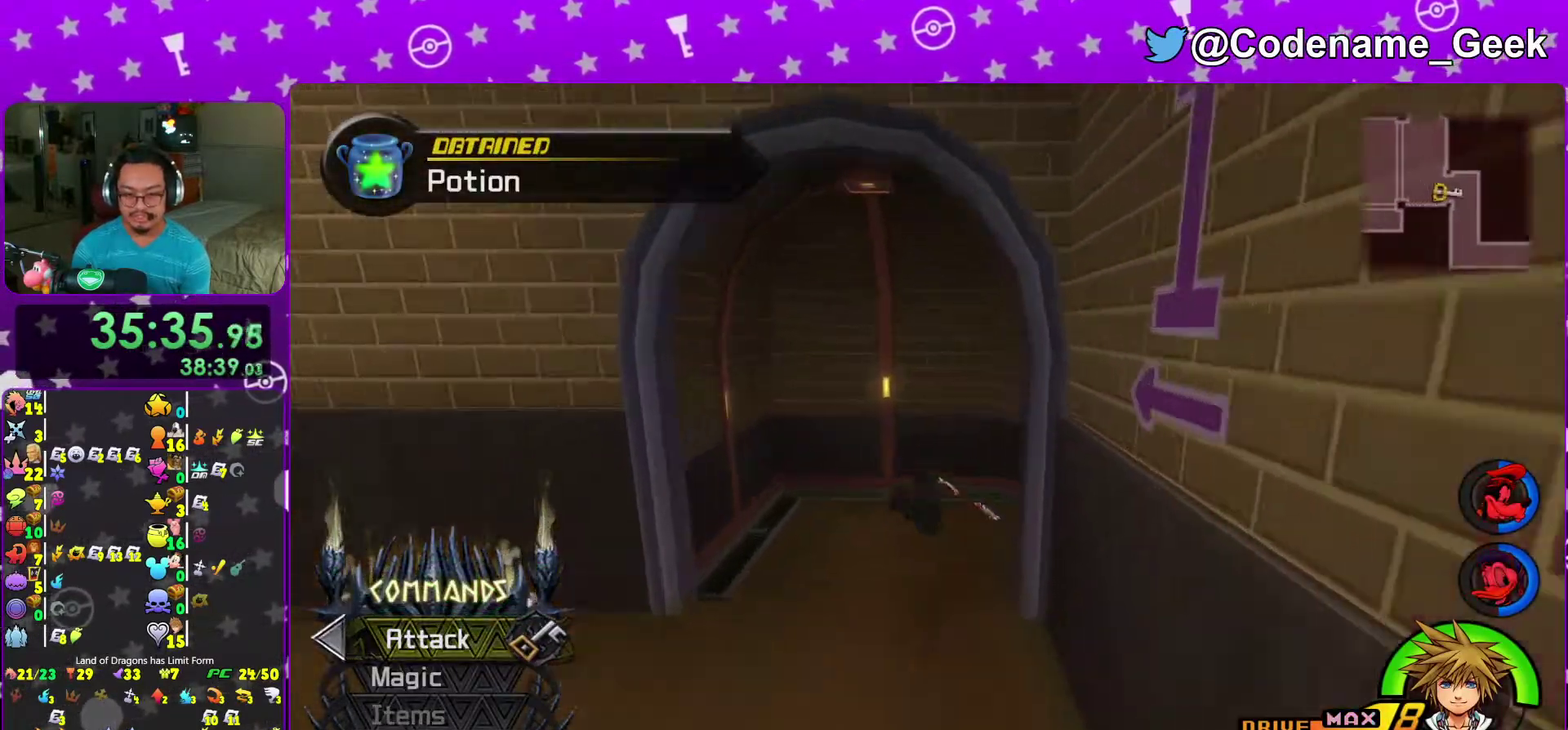
{"dt_ms": 600, "buttons": ["Y"], "left_stick": "up-right", "right_stick": "center", "events": [[183, "left_stick", "right"], [450, "left_stick", "up-right"]]}
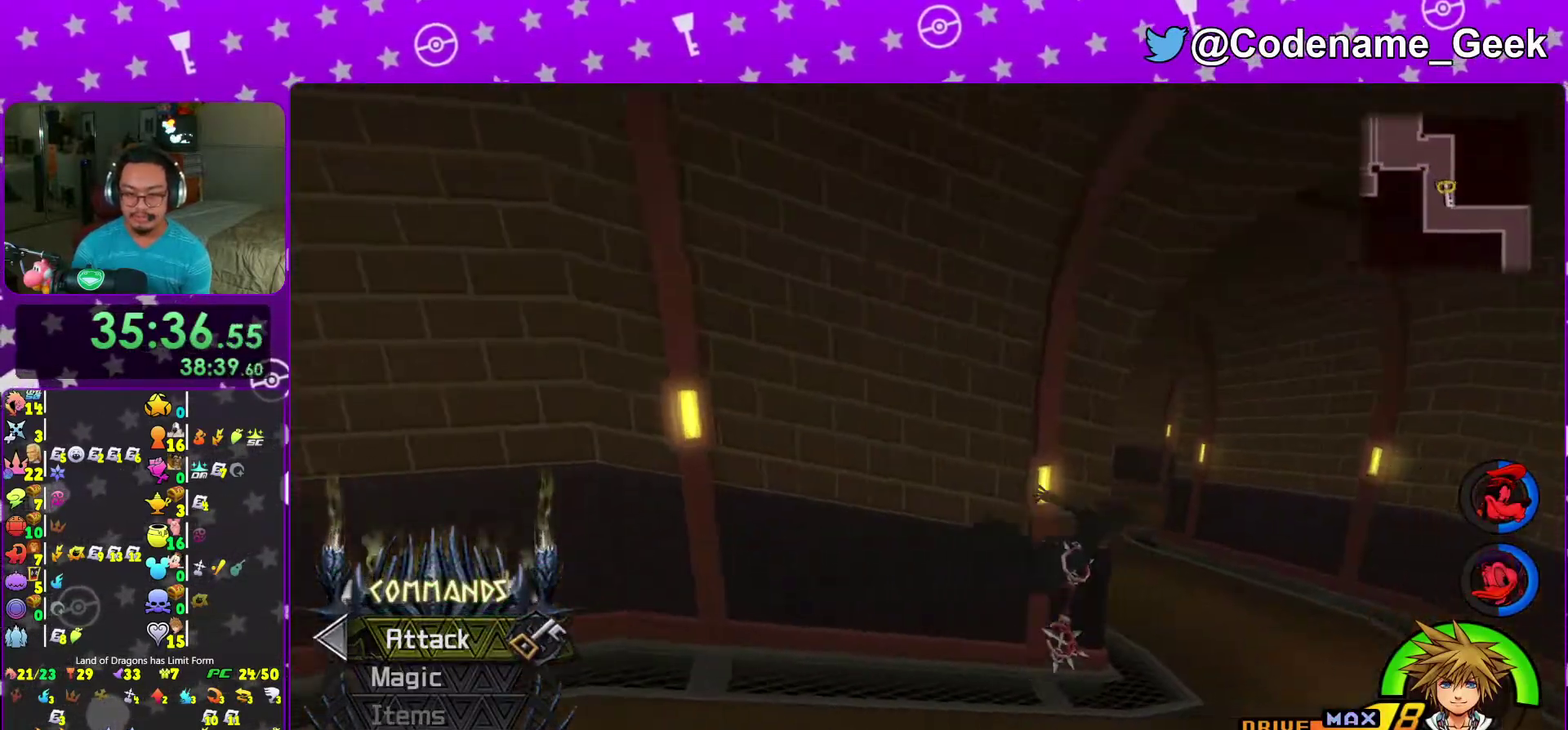
{"dt_ms": 400, "buttons": ["Y"], "left_stick": "up-left", "right_stick": "center", "events": [[167, "left_stick", "up-left"]]}
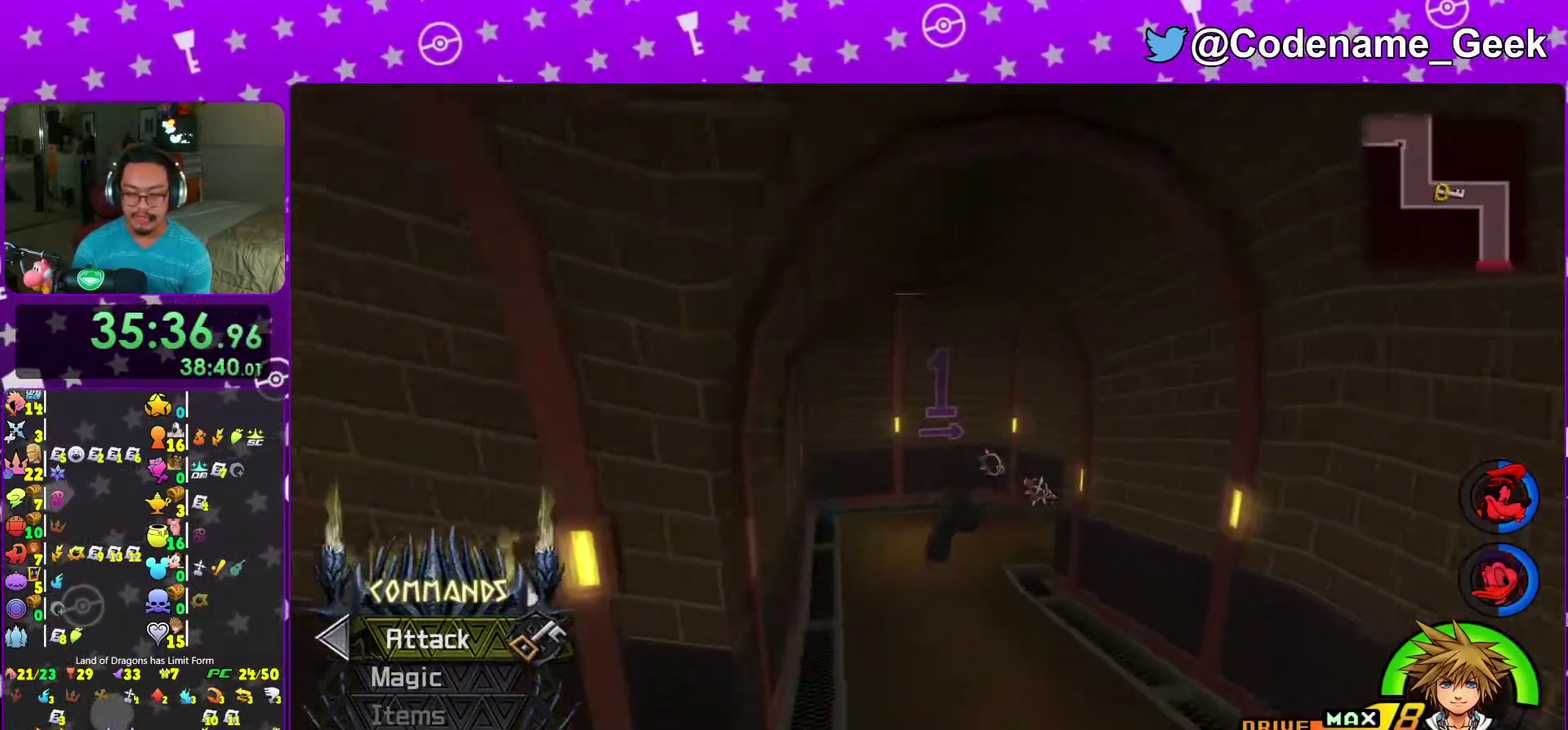
{"dt_ms": 600, "buttons": [], "left_stick": "center", "right_stick": "center", "events": [[317, "Y", "up"], [450, "left_stick", "up"], [550, "left_stick", "center"]]}
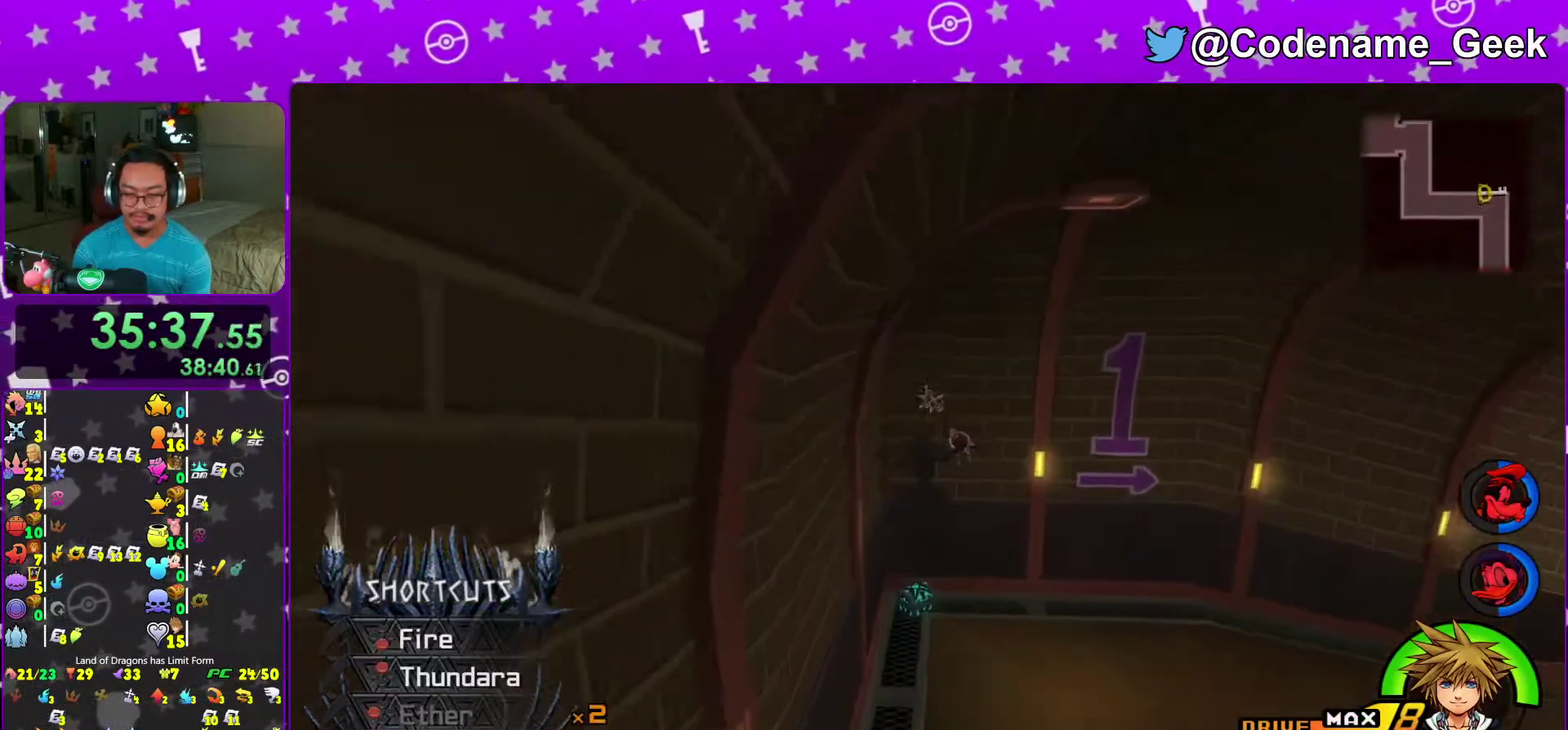
{"dt_ms": 400, "buttons": [], "left_stick": "up-left", "right_stick": "right", "events": [[150, "left_stick", "up"], [283, "left_stick", "up-left"], [283, "right_stick", "right"]]}
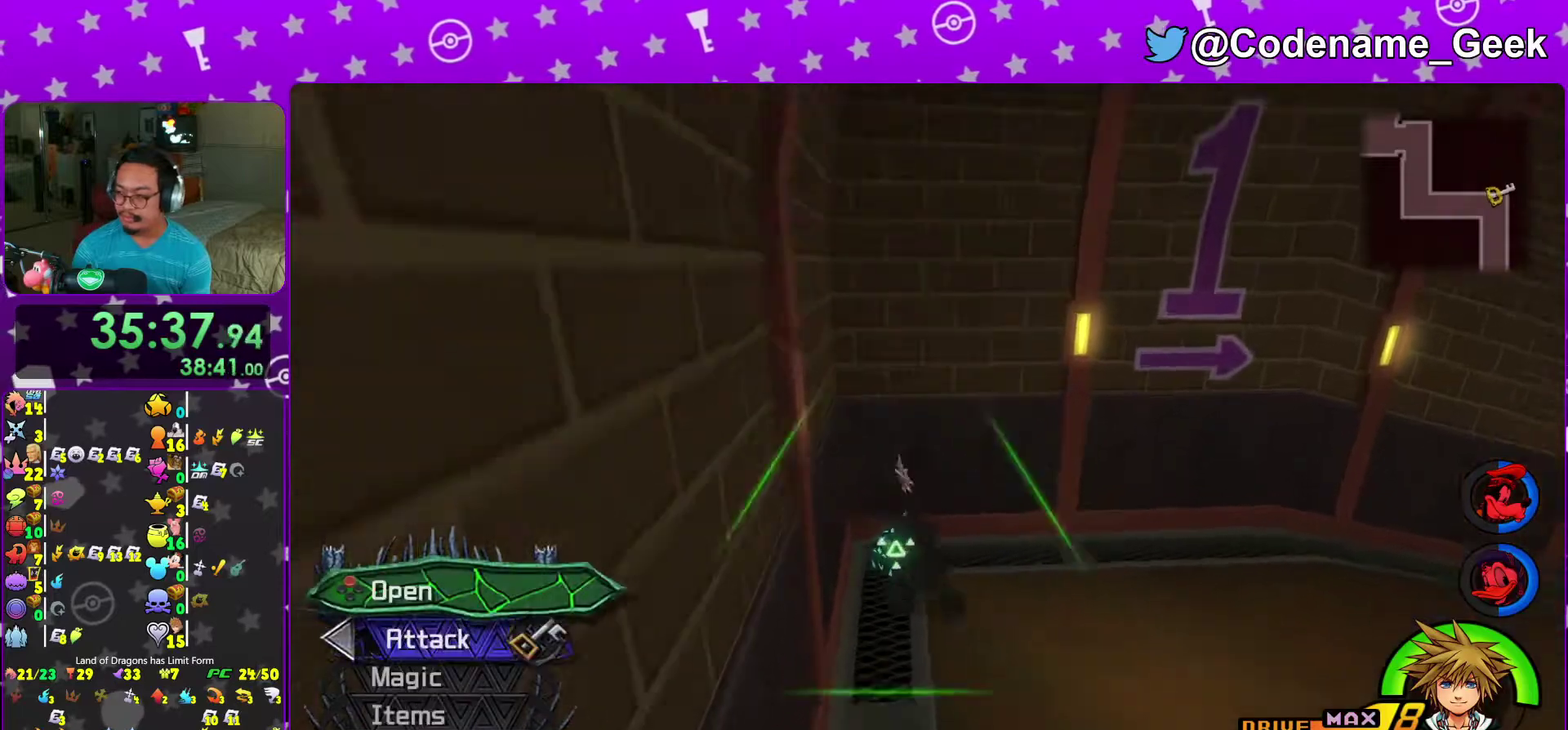
{"dt_ms": 500, "buttons": [], "left_stick": "up-right", "right_stick": "center", "events": [[183, "X", "down"], [283, "X", "up"], [350, "left_stick", "up"], [383, "X", "down"], [467, "left_stick", "up-right"], [467, "right_stick", "center"], [483, "X", "up"]]}
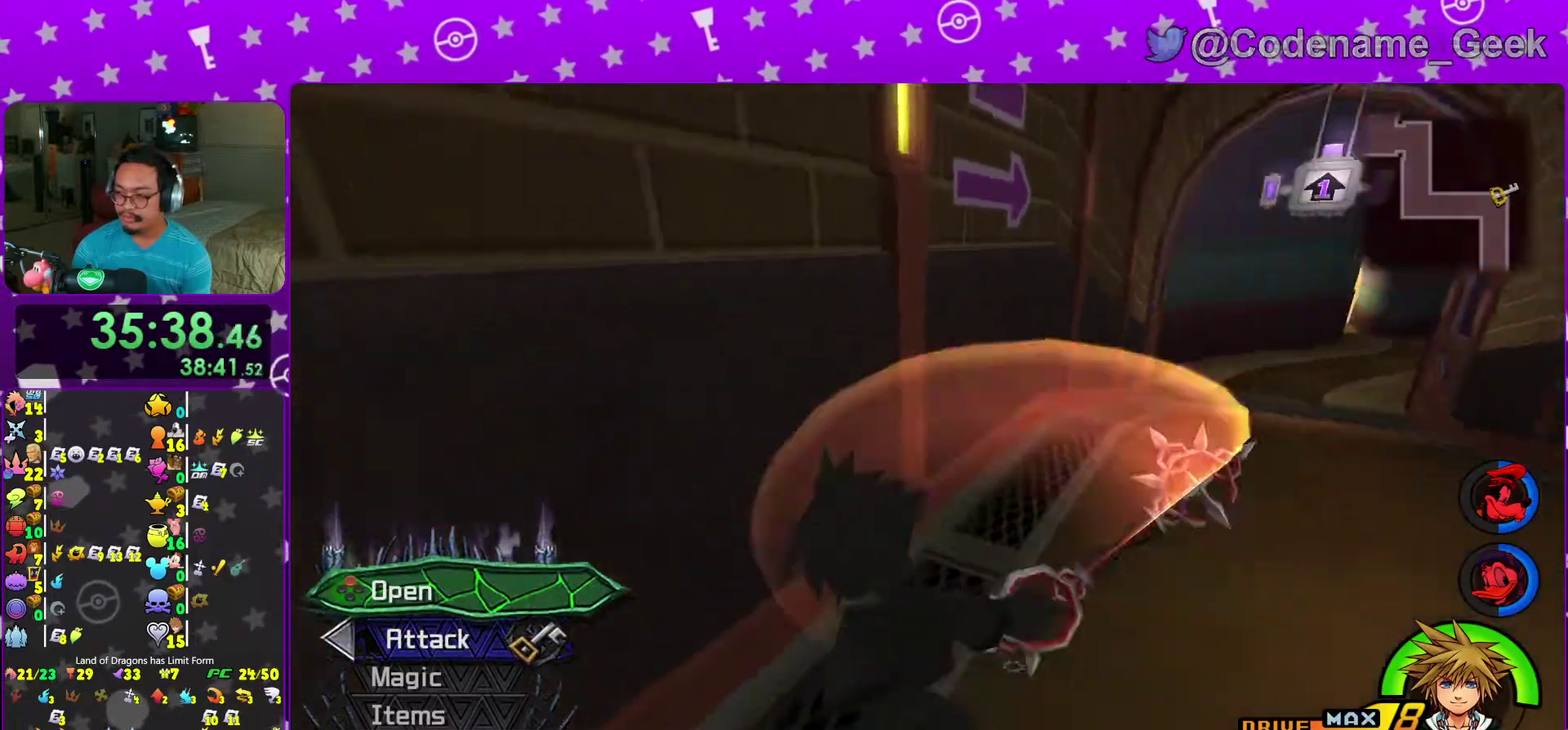
{"dt_ms": 500, "buttons": ["X"], "left_stick": "center", "right_stick": "center", "events": [[83, "X", "down"], [133, "left_stick", "center"], [183, "X", "up"], [250, "X", "down"], [350, "X", "up"], [417, "X", "down"]]}